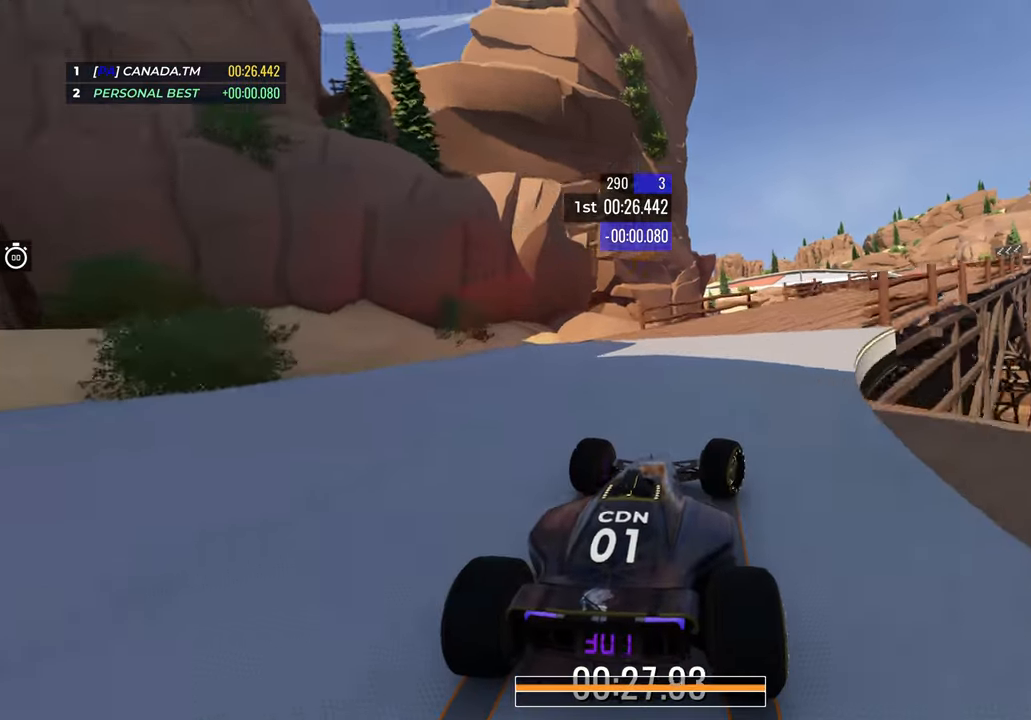
Gameplay with keyboard; each line is a JSON object with the keys held at the frame after it. "events" lists presses ("down") and releases ("up") of "down", "left", "right" and "up" between this image and that frame as [ms after this image, input, new state], when the widget could be followed in between. No other keys are recorded. Mouse input is not recorded.
{"keys": ["right", "up"], "events": []}
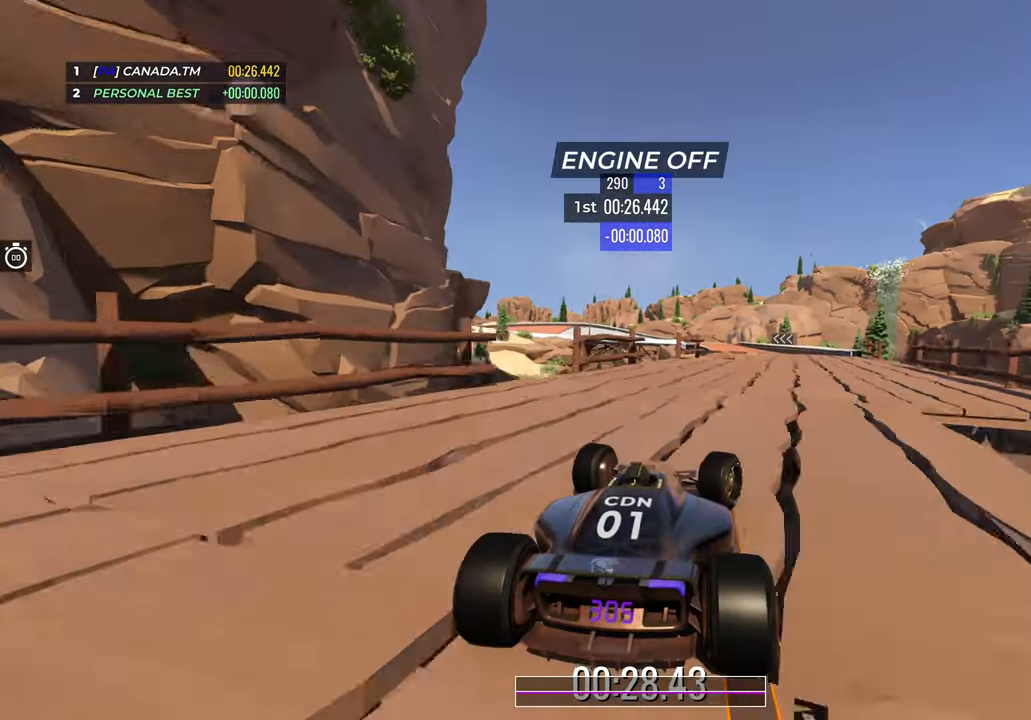
{"keys": ["up"], "events": [[200, "right", "up"]]}
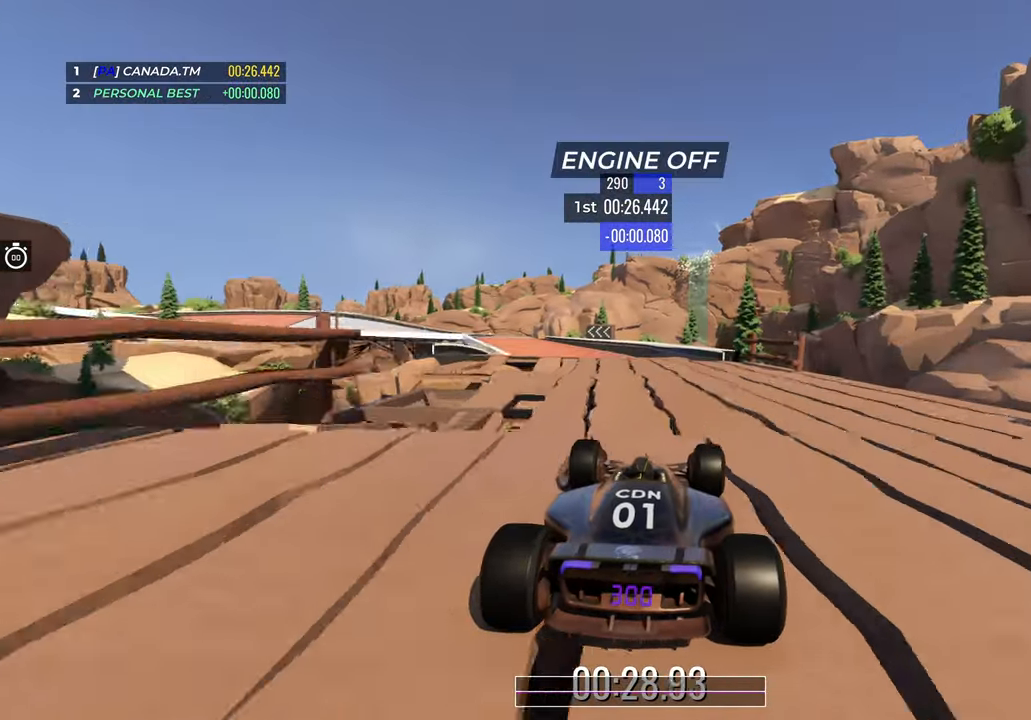
{"keys": ["up"], "events": [[283, "left", "down"], [467, "left", "up"]]}
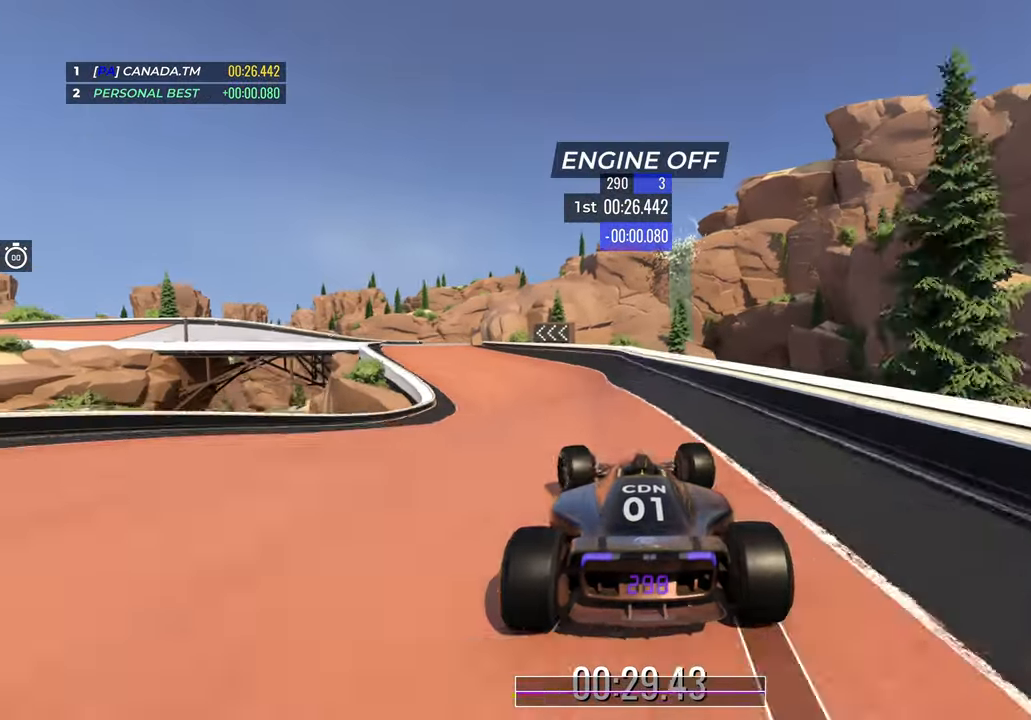
{"keys": ["up"], "events": [[83, "left", "down"], [450, "left", "up"]]}
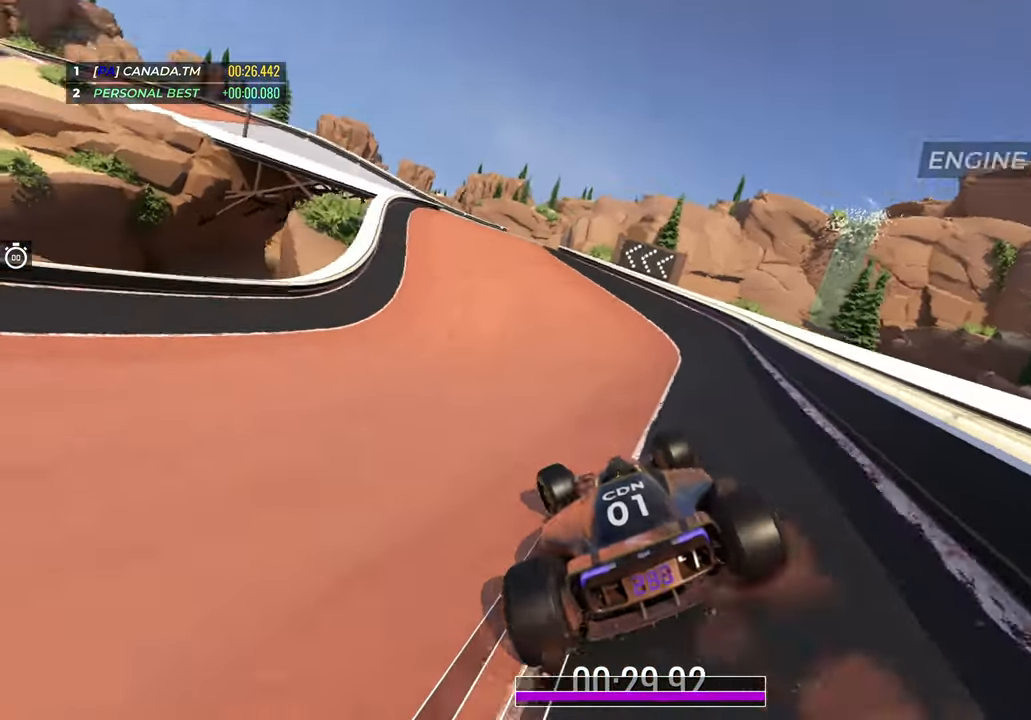
{"keys": ["left", "up"], "events": [[133, "left", "down"]]}
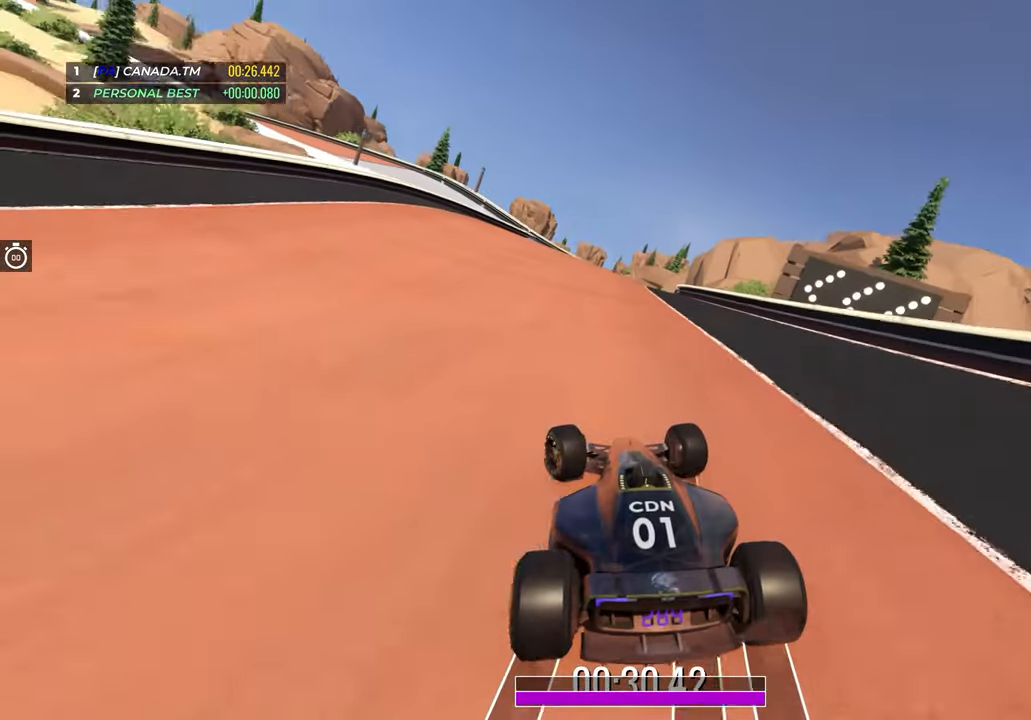
{"keys": ["up"], "events": [[100, "left", "up"], [350, "right", "down"], [417, "right", "up"]]}
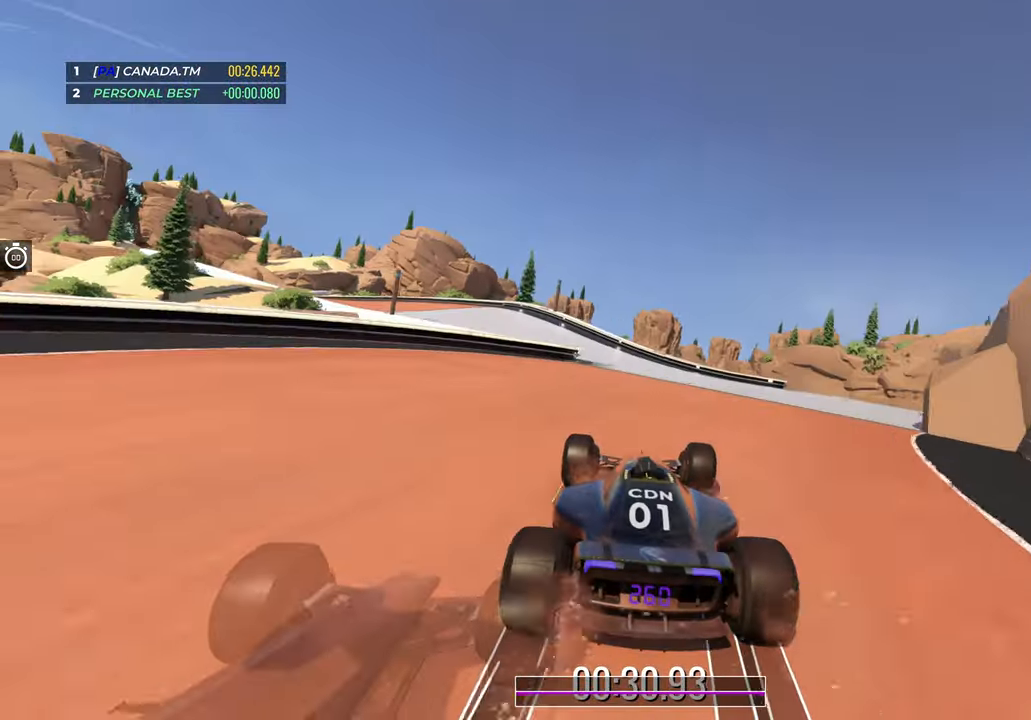
{"keys": ["left", "up"], "events": [[17, "left", "down"], [133, "left", "up"], [217, "left", "down"]]}
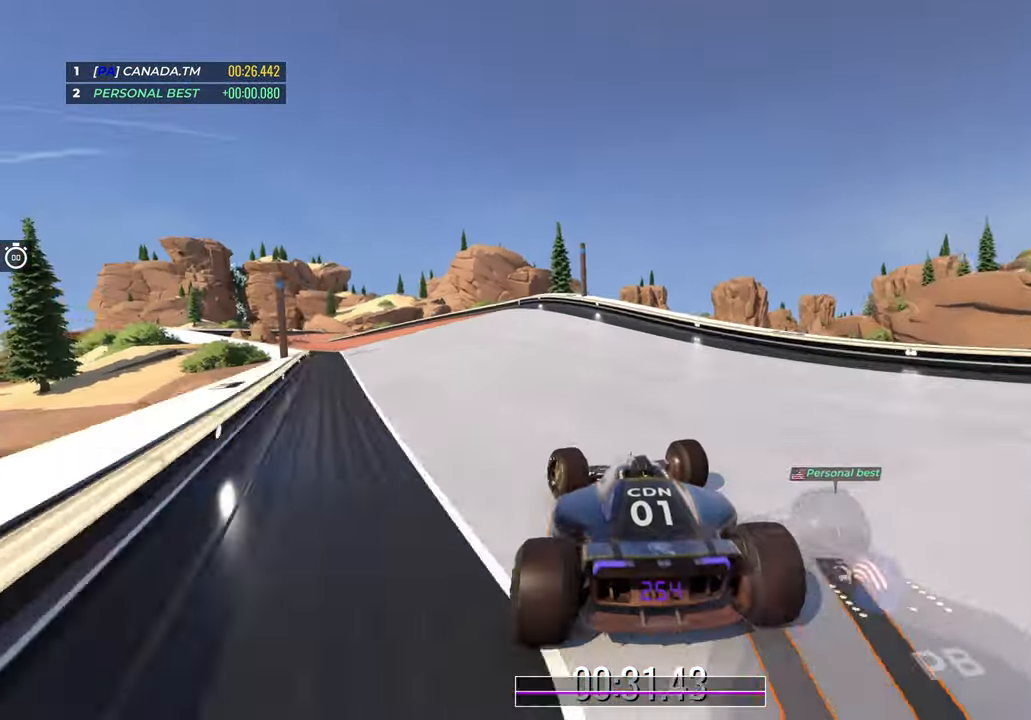
{"keys": ["left", "up"], "events": []}
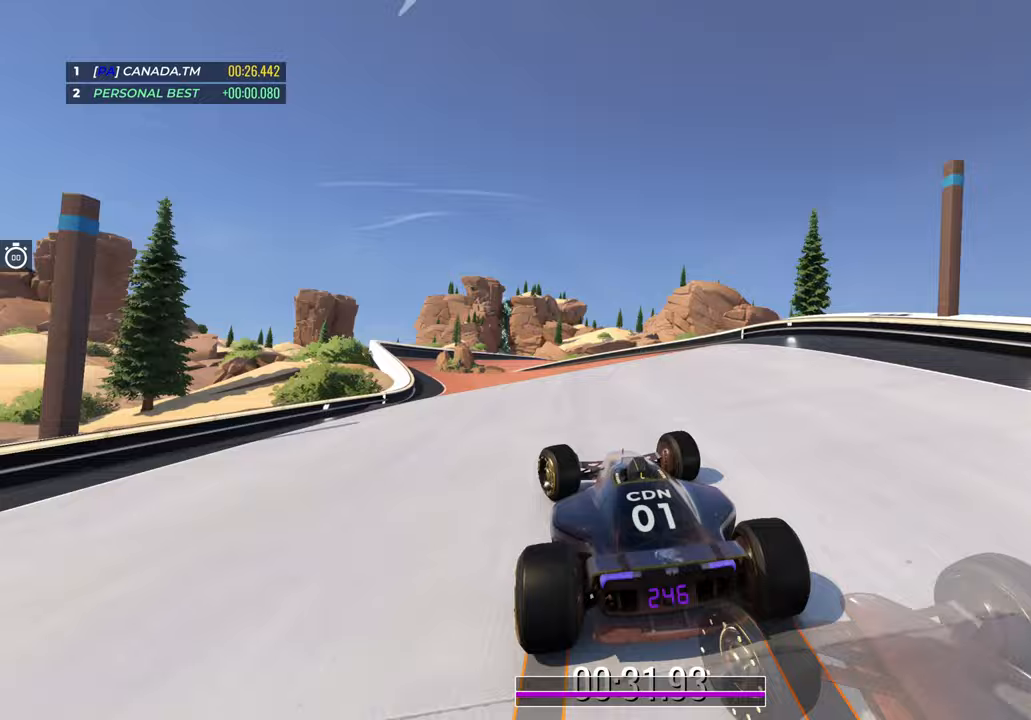
{"keys": ["up"], "events": [[133, "left", "up"], [217, "left", "down"], [400, "left", "up"]]}
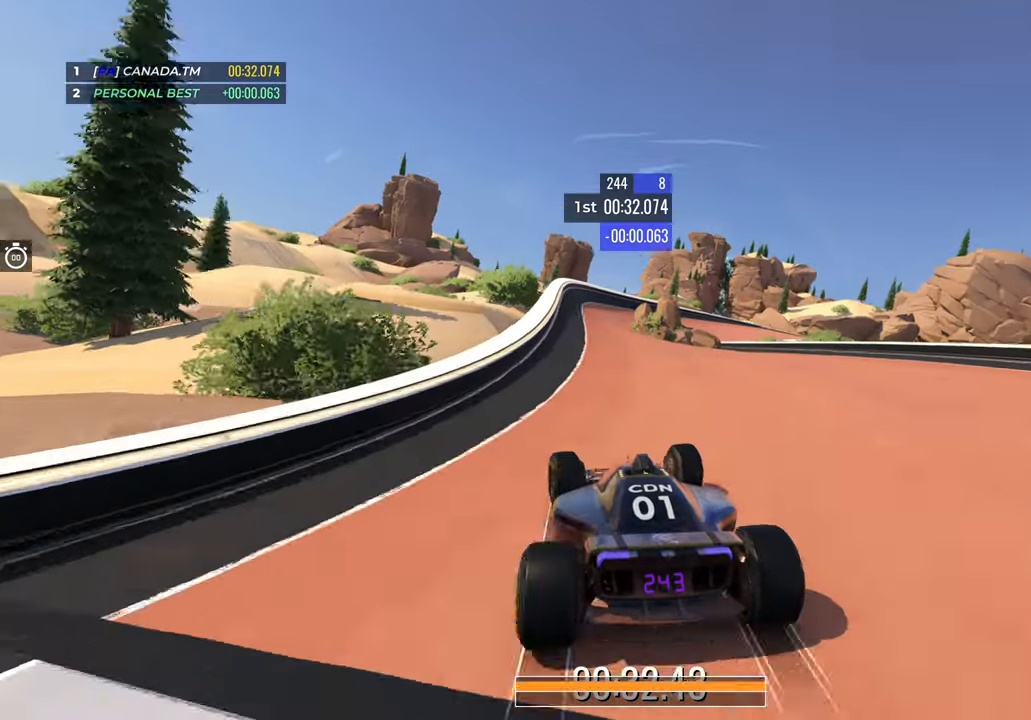
{"keys": ["right", "up"], "events": [[267, "right", "down"], [367, "right", "up"], [450, "right", "down"]]}
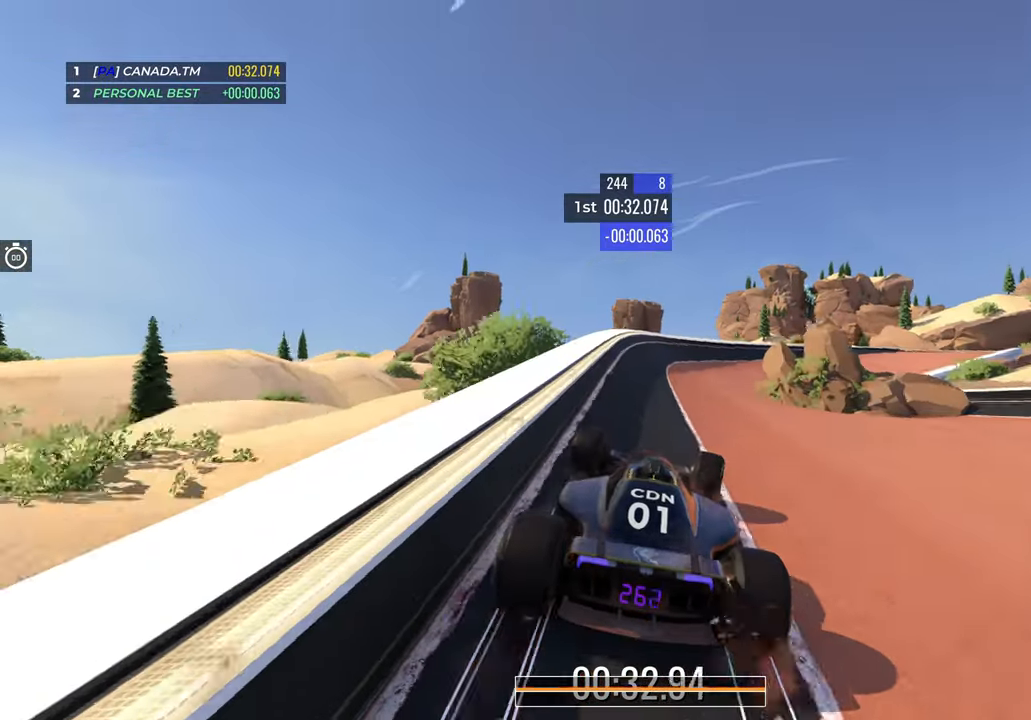
{"keys": ["up"], "events": [[483, "right", "up"]]}
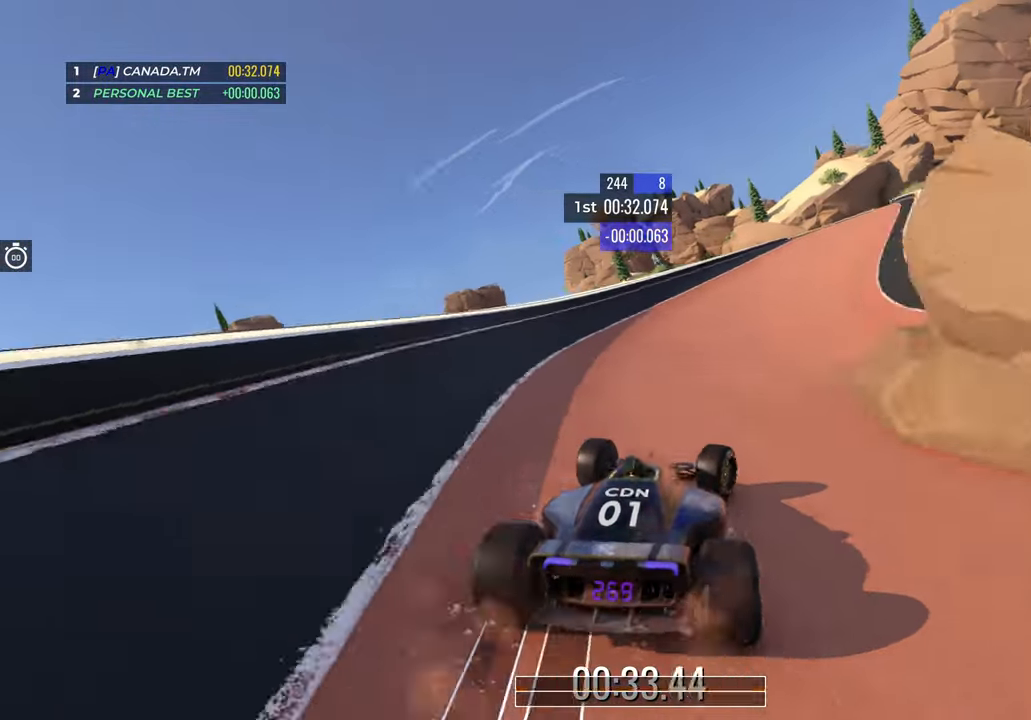
{"keys": ["up"], "events": [[33, "right", "down"], [183, "right", "up"]]}
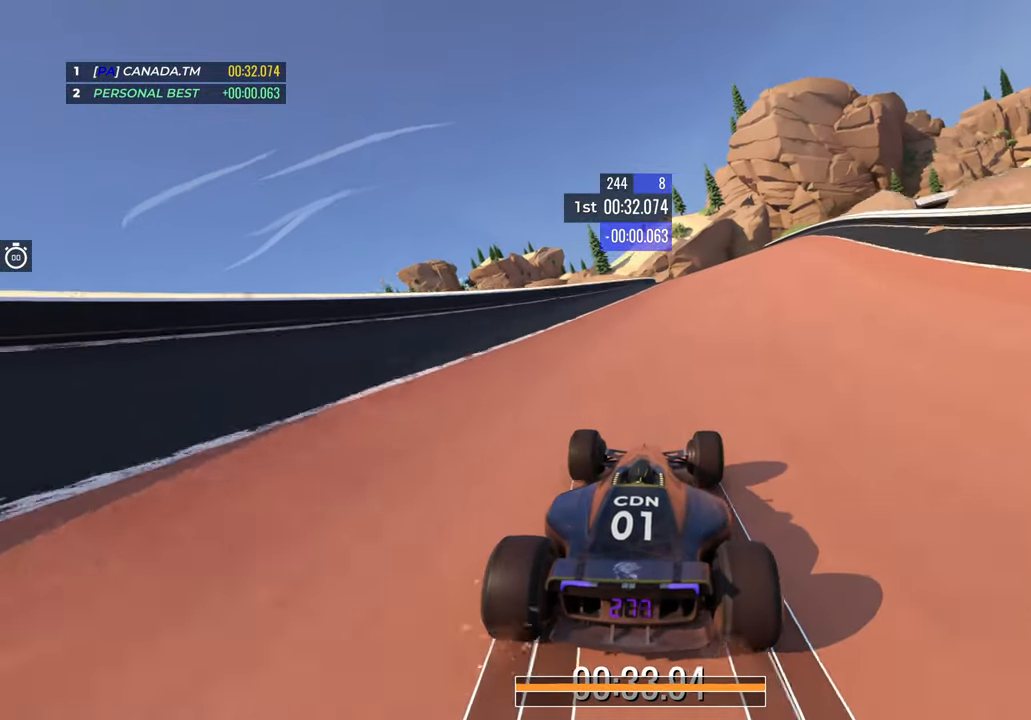
{"keys": ["up"], "events": [[133, "right", "down"], [367, "right", "up"]]}
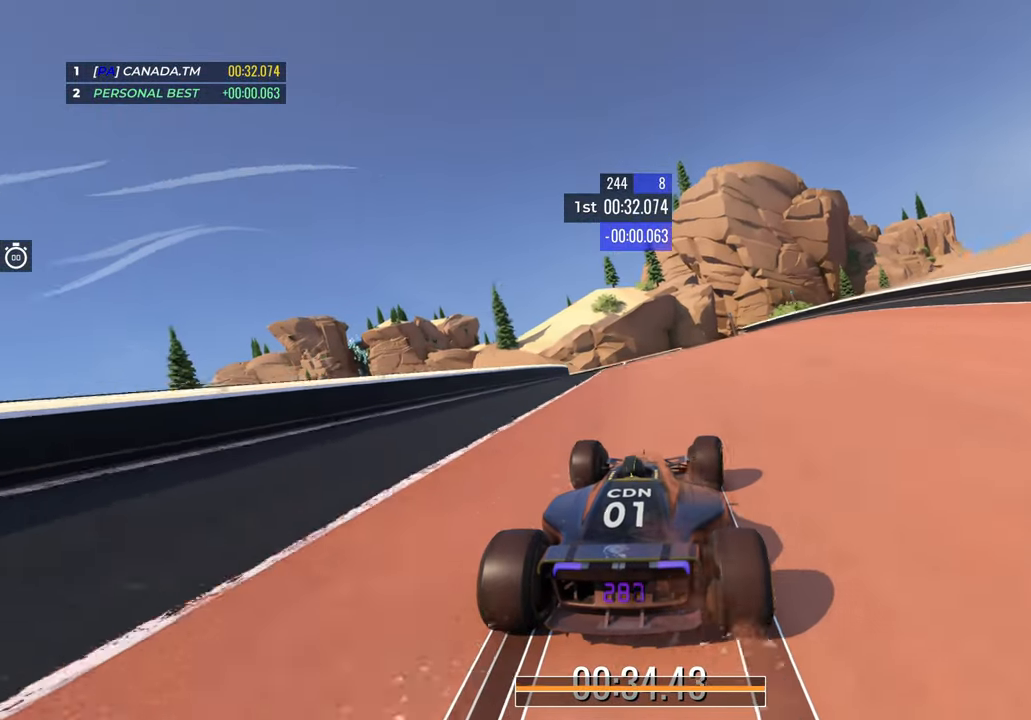
{"keys": ["up"], "events": [[233, "right", "down"], [350, "right", "up"]]}
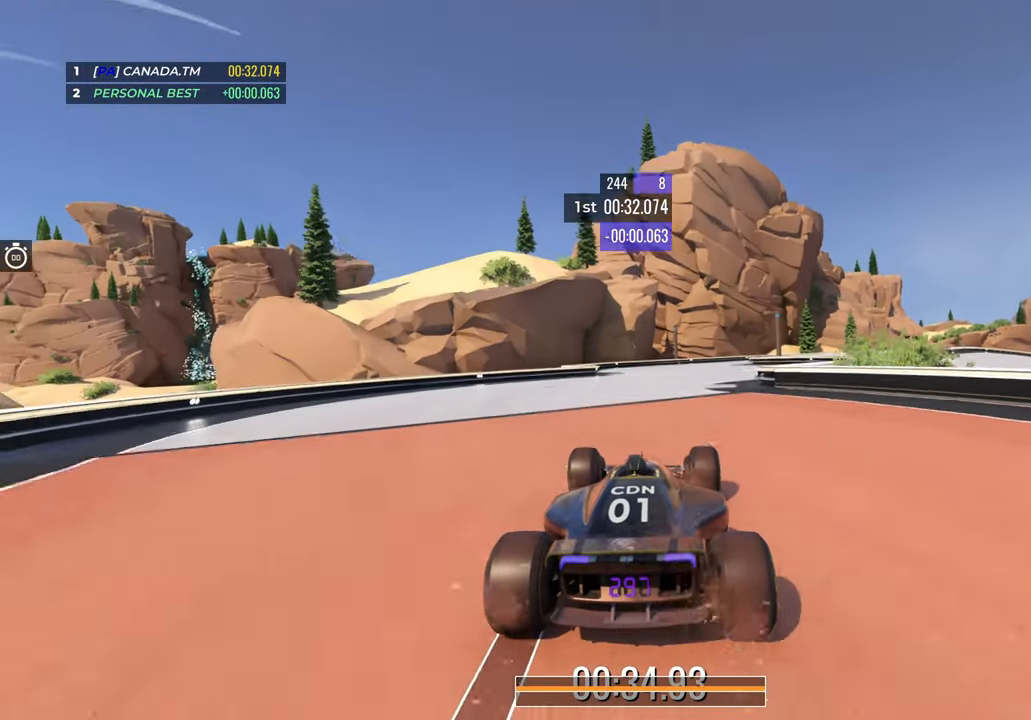
{"keys": ["right", "up"], "events": [[83, "right", "down"], [300, "right", "up"], [400, "right", "down"]]}
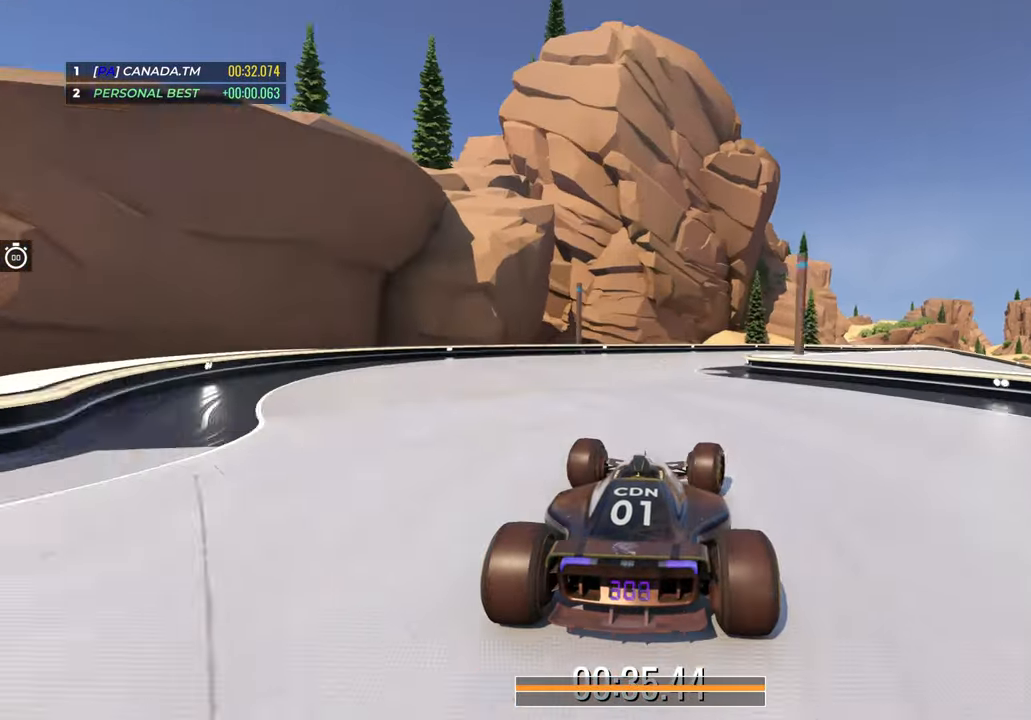
{"keys": ["right", "up"], "events": [[300, "right", "up"], [333, "right", "down"]]}
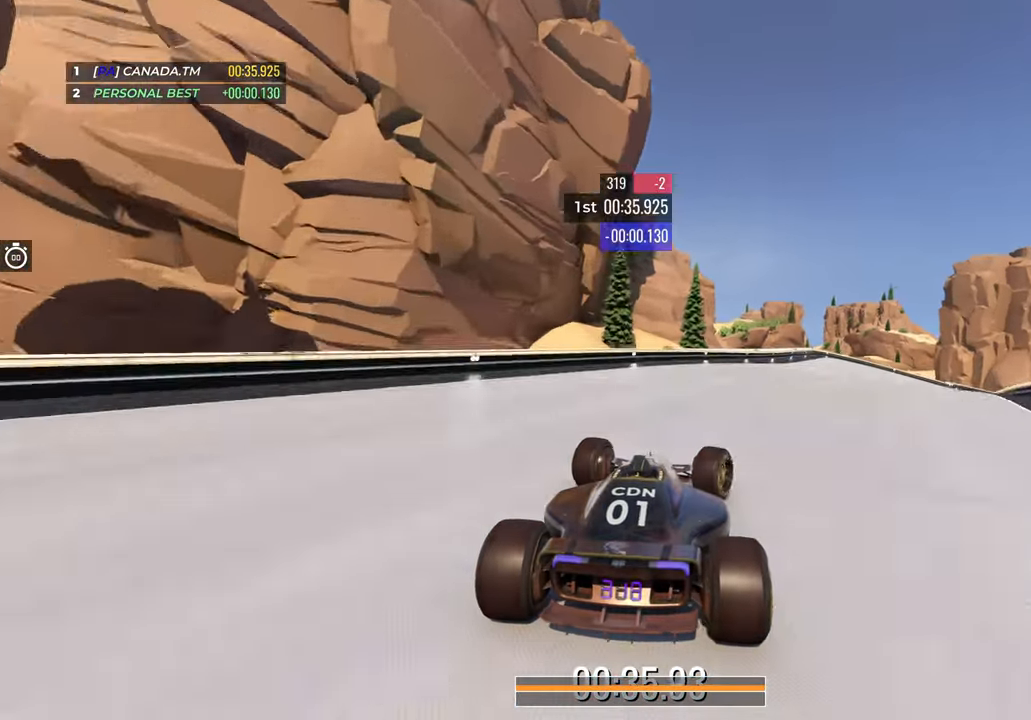
{"keys": ["down", "right", "up"], "events": [[317, "down", "down"]]}
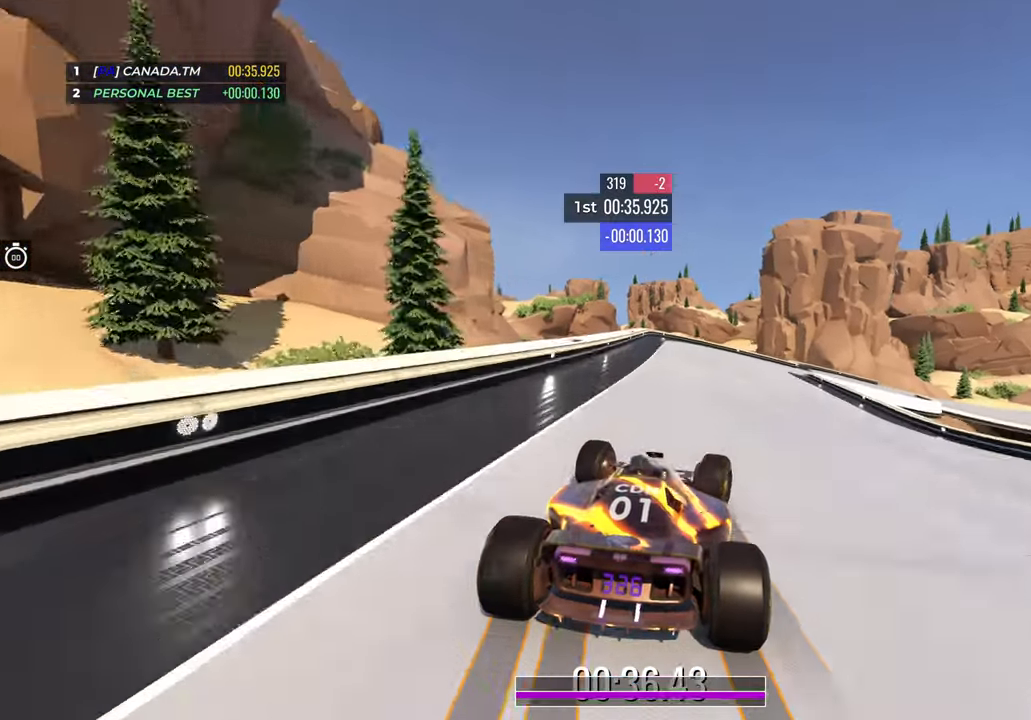
{"keys": ["right", "up"], "events": [[183, "right", "up"], [233, "right", "down"], [283, "down", "up"]]}
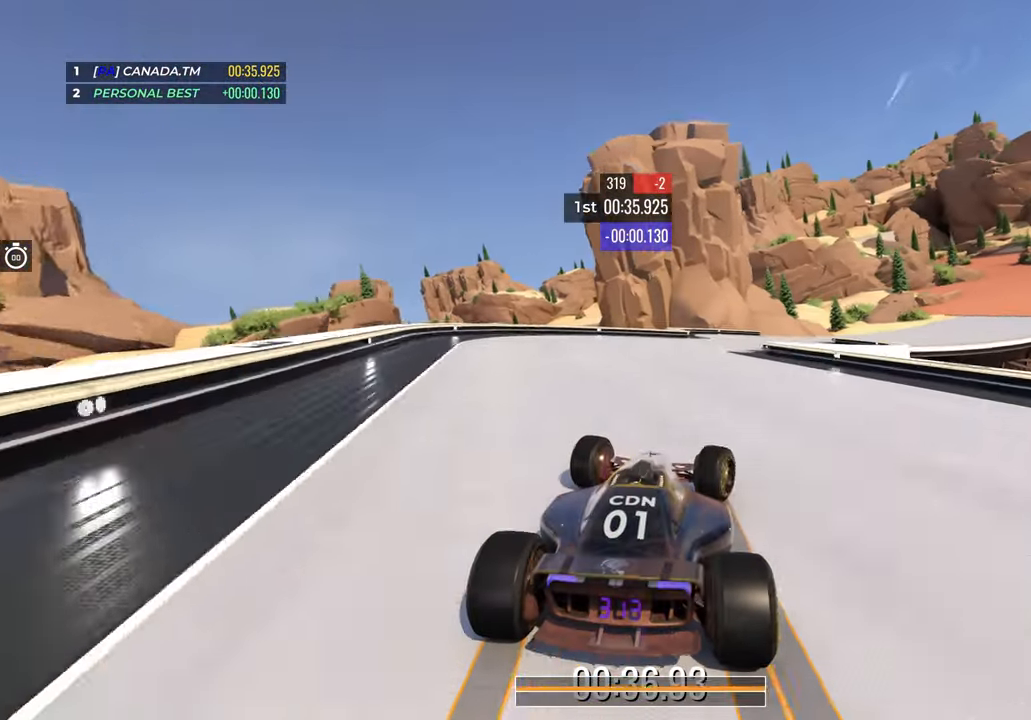
{"keys": ["up"], "events": [[200, "right", "up"], [267, "right", "down"], [400, "right", "up"]]}
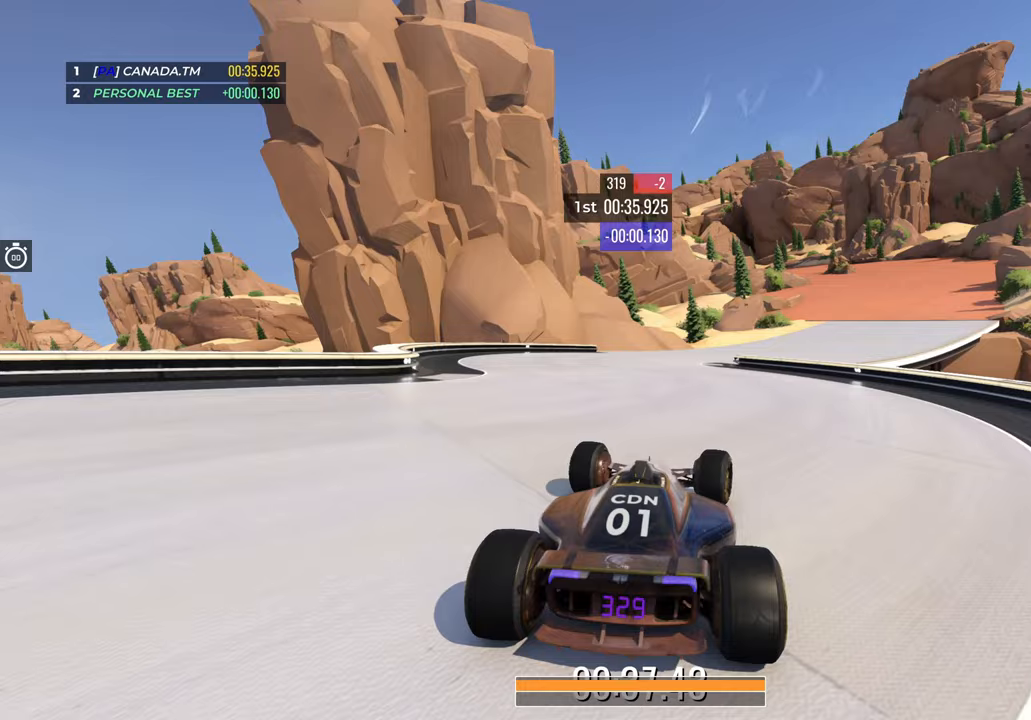
{"keys": ["right", "up"], "events": [[83, "right", "down"]]}
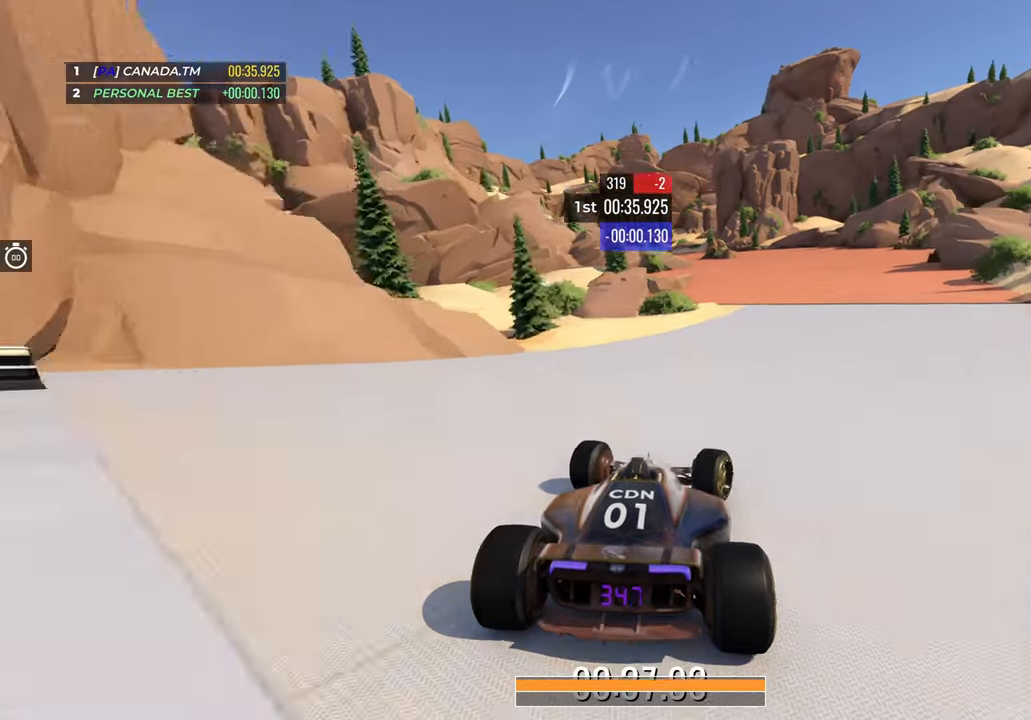
{"keys": ["left", "up"], "events": [[150, "right", "up"], [317, "left", "down"]]}
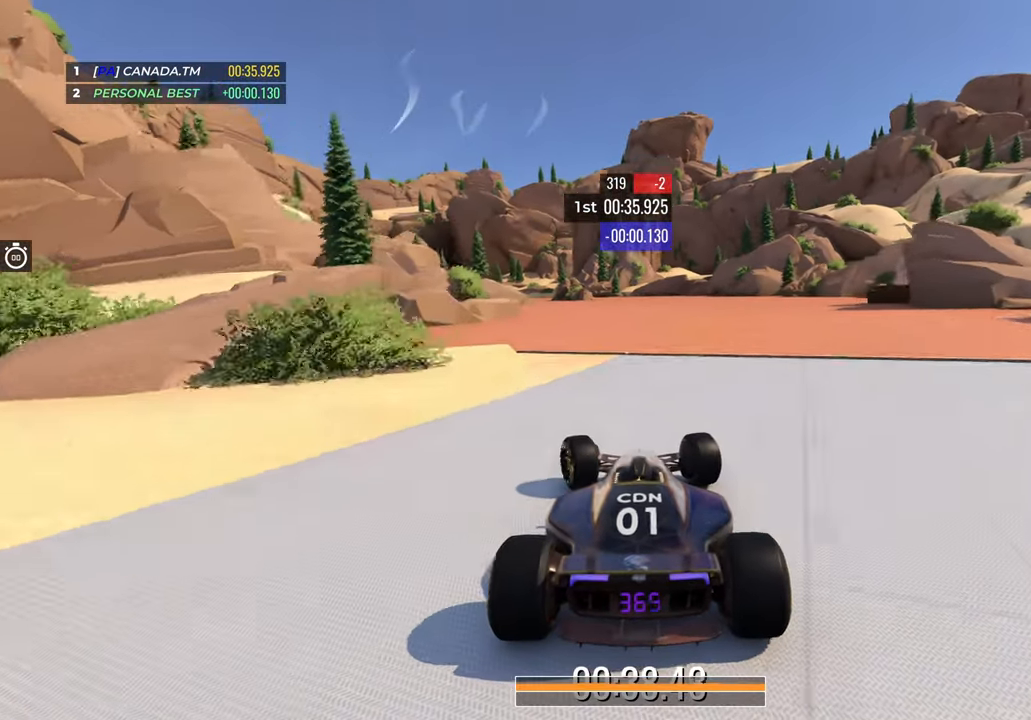
{"keys": ["left", "up"], "events": [[250, "left", "up"], [500, "left", "down"]]}
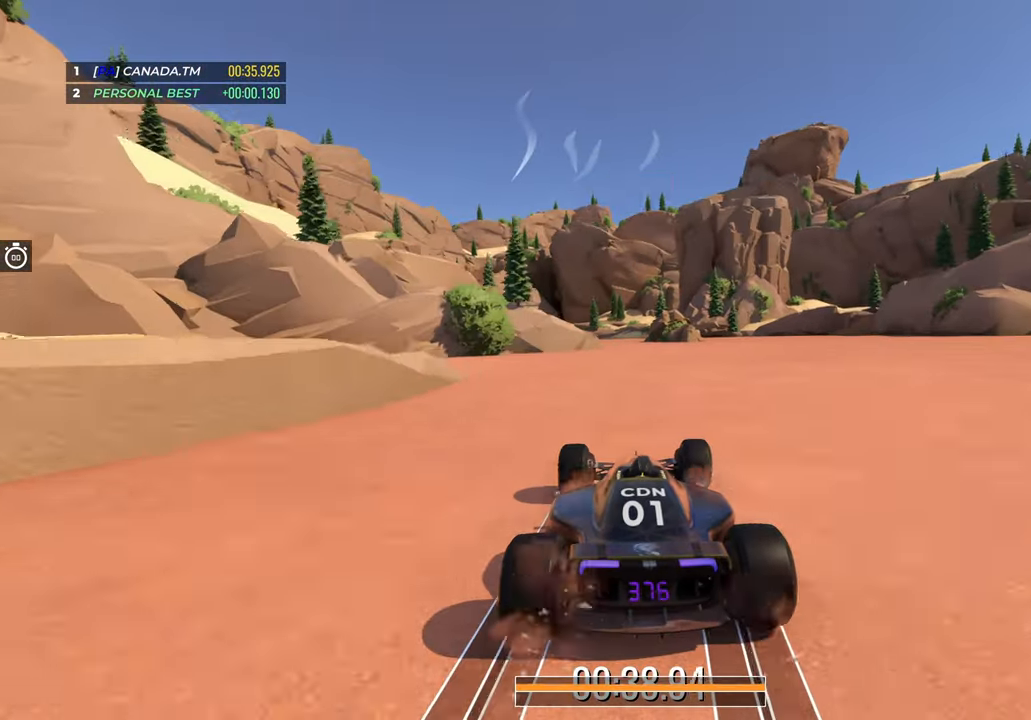
{"keys": ["up"], "events": [[150, "left", "up"], [300, "left", "down"], [367, "left", "up"]]}
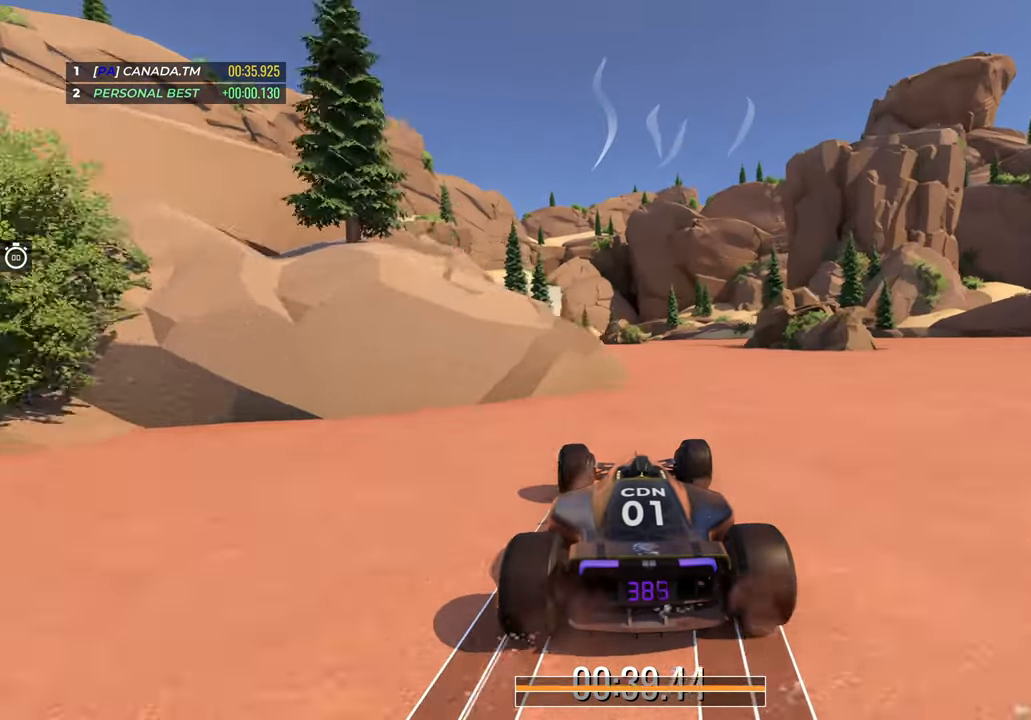
{"keys": ["up"], "events": [[17, "left", "down"], [200, "left", "up"], [333, "left", "down"], [500, "left", "up"]]}
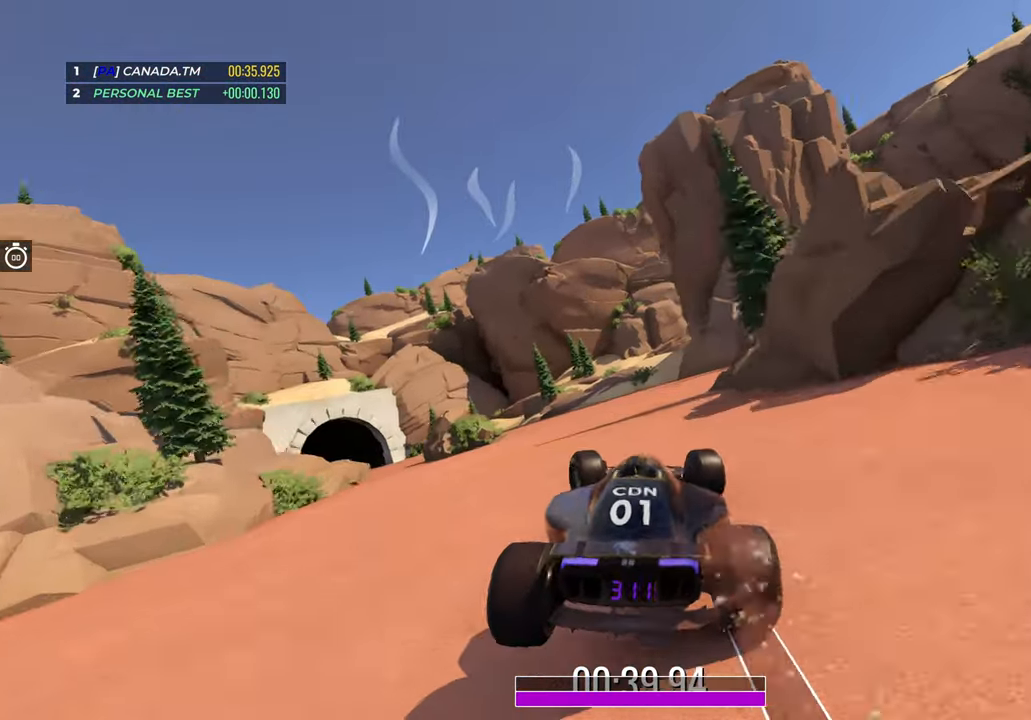
{"keys": [], "events": [[267, "up", "up"]]}
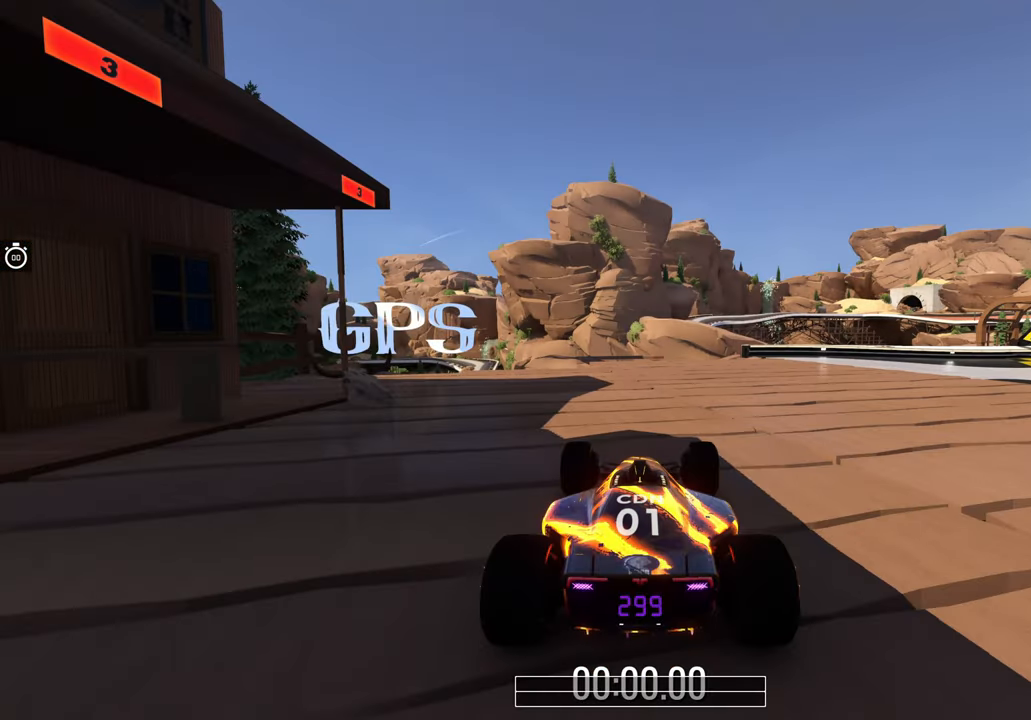
{"keys": [], "events": []}
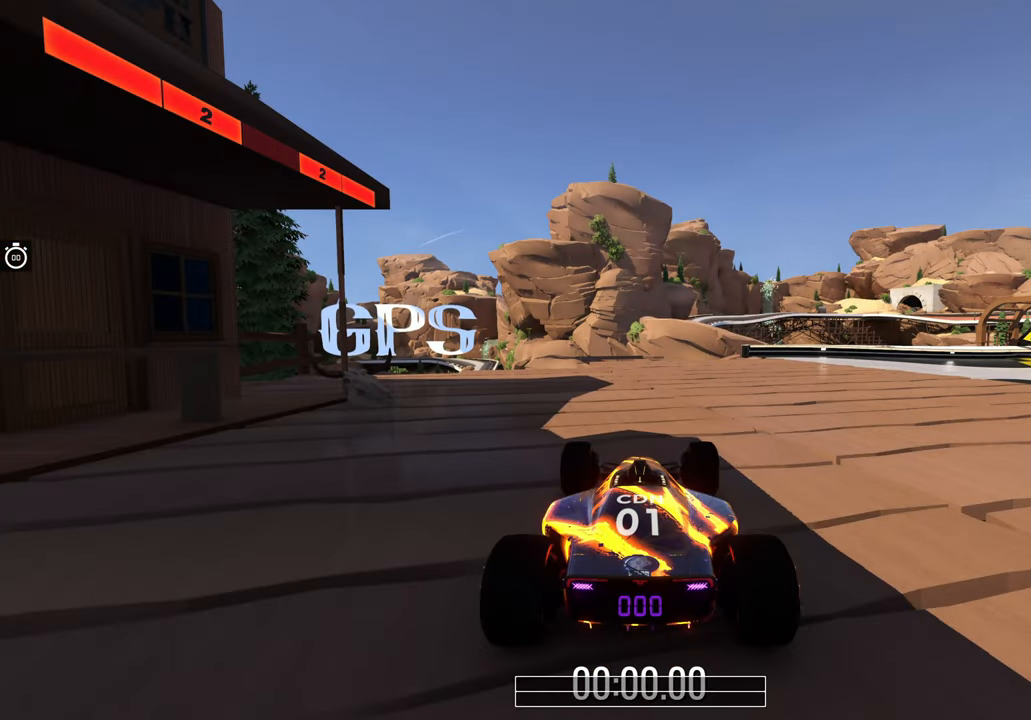
{"keys": [], "events": []}
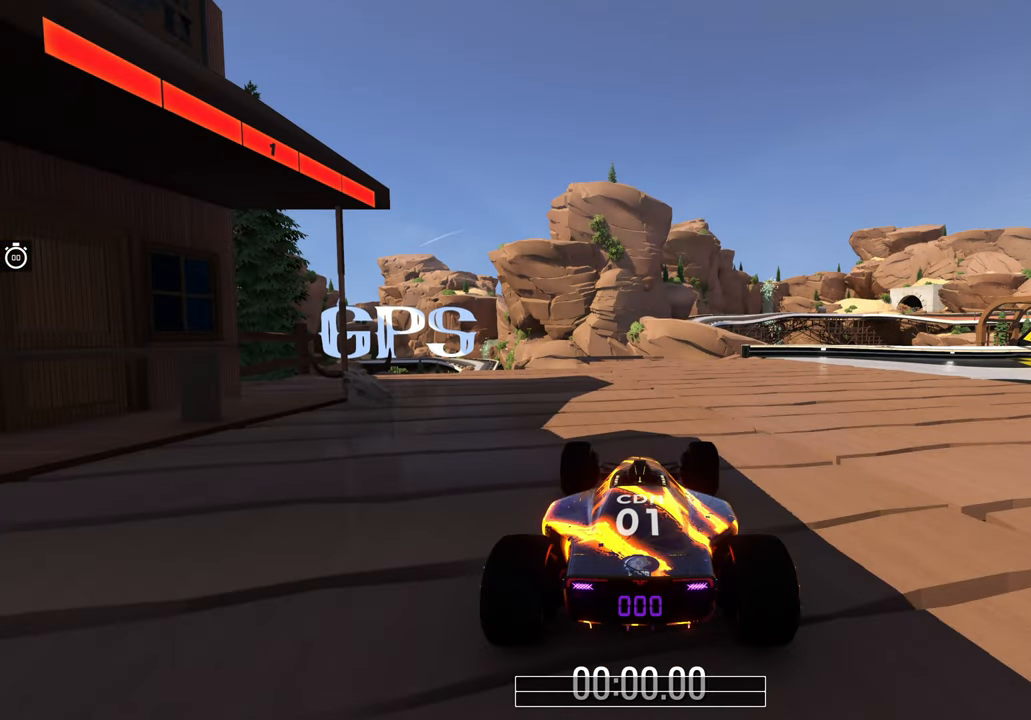
{"keys": ["right", "up"], "events": [[250, "up", "down"], [467, "right", "down"]]}
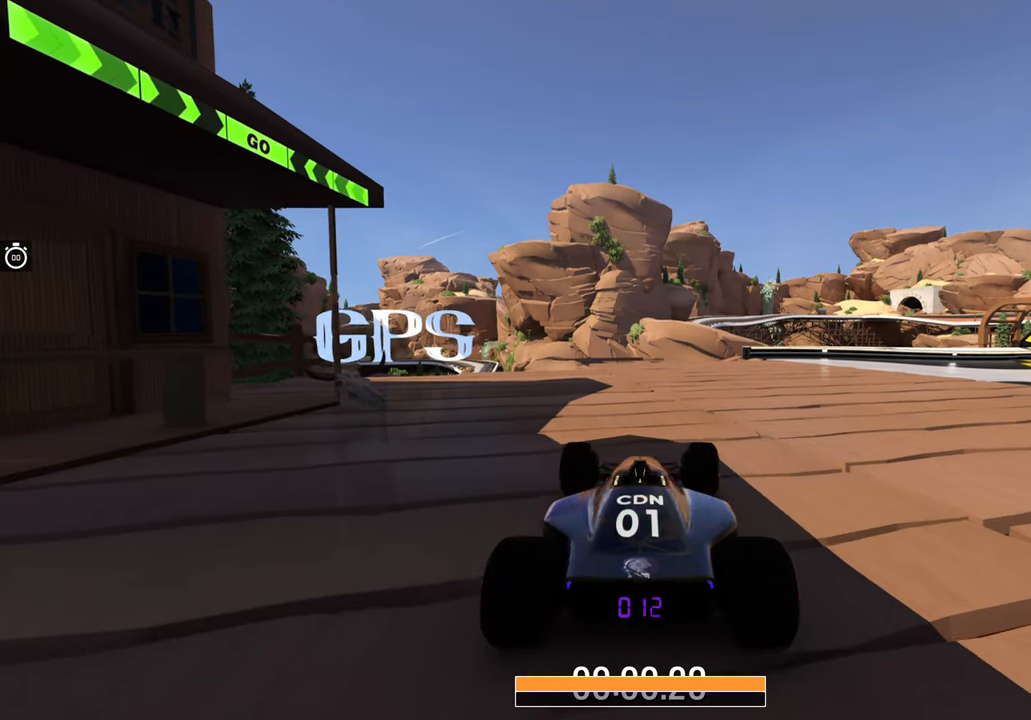
{"keys": ["right", "up"], "events": [[67, "right", "up"], [167, "right", "down"]]}